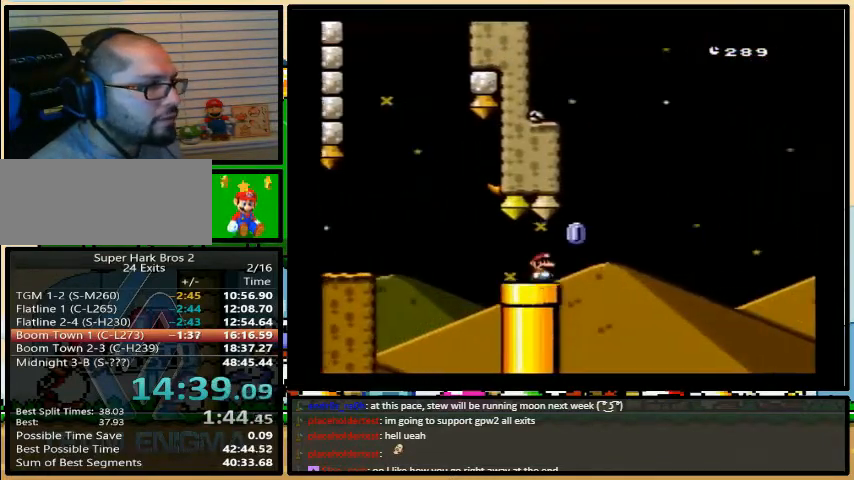
Gameplay with a controller (Nintendo layout); each line is a JSON object with the inputs held at the frame after it. "events" lists button and stick changes between this image and that frame as [ms after this image, input, new state], when the widget could be followed in between. Not read: L3 R3.
{"buttons": ["A", "Y", "DPAD_UP", "DPAD_RIGHT"], "events": [[133, "DPAD_UP", "up"], [333, "A", "up"], [433, "A", "down"], [467, "DPAD_UP", "down"]]}
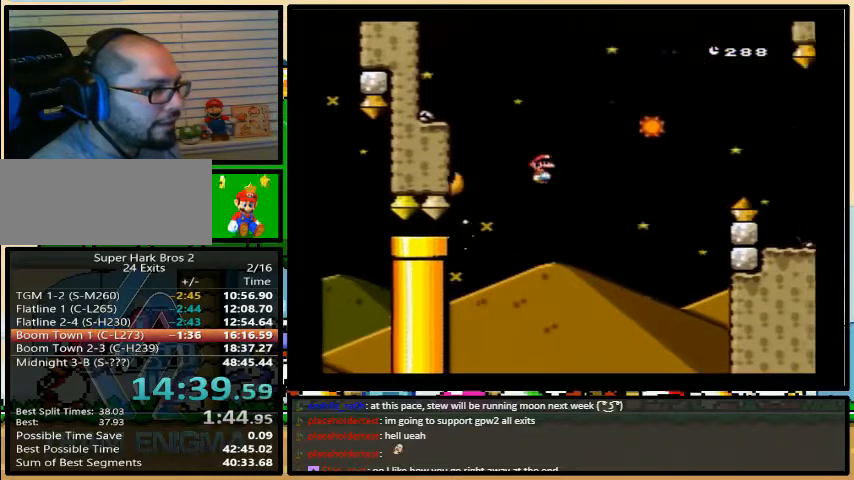
{"buttons": ["Y"], "events": [[133, "DPAD_UP", "up"], [400, "A", "up"], [433, "DPAD_RIGHT", "up"]]}
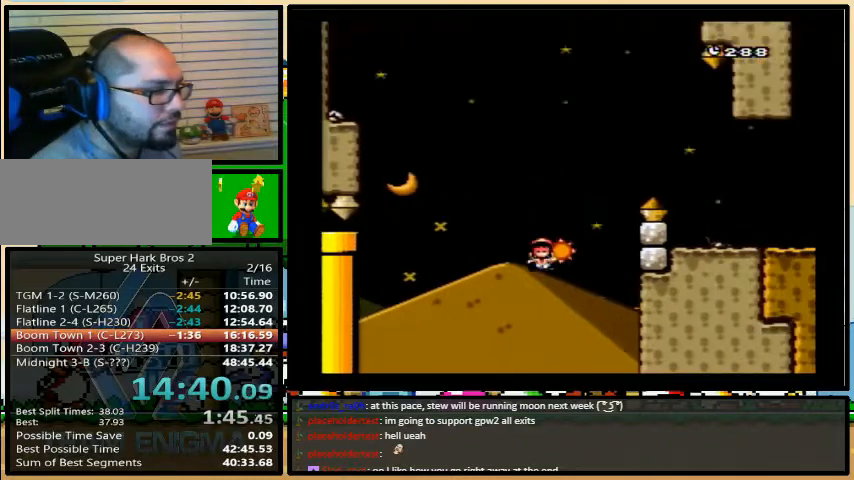
{"buttons": [], "events": [[67, "Y", "up"]]}
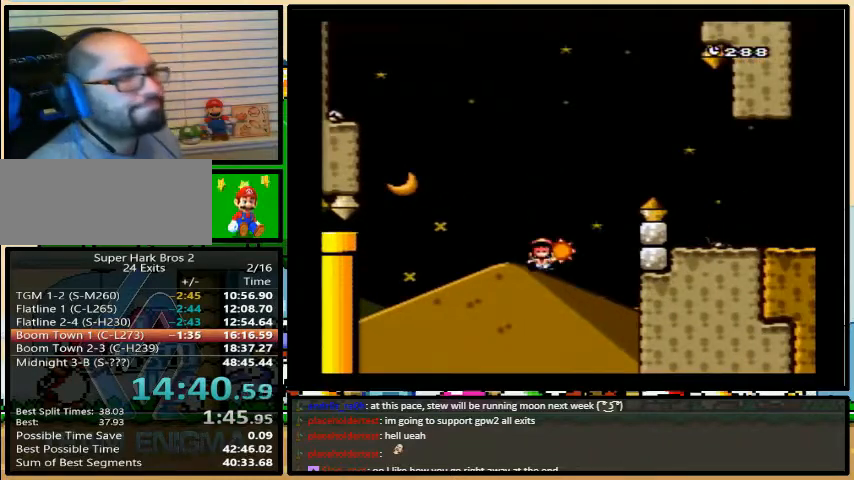
{"buttons": [], "events": []}
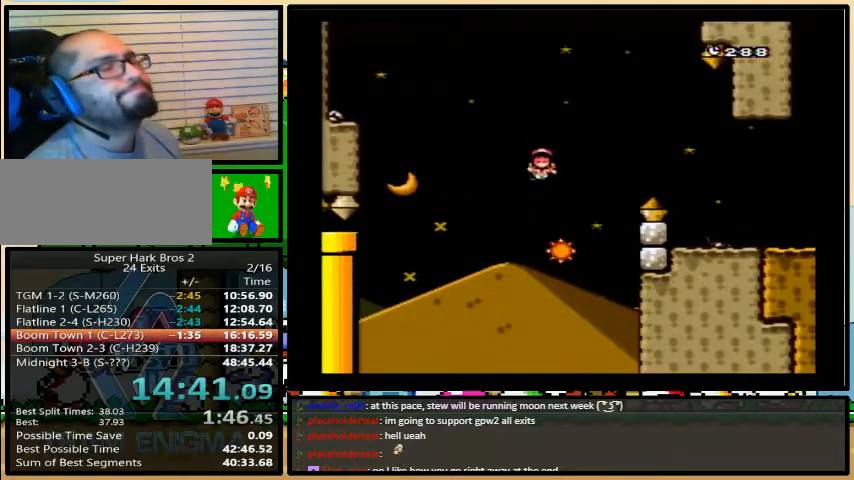
{"buttons": [], "events": []}
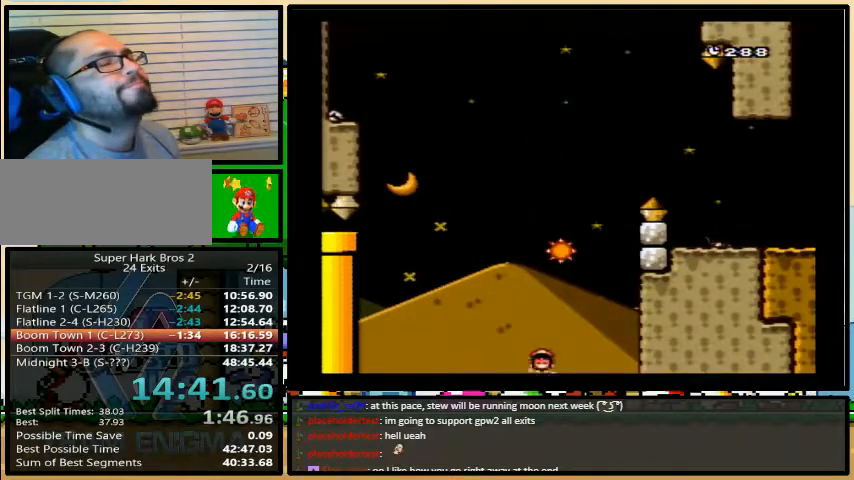
{"buttons": [], "events": []}
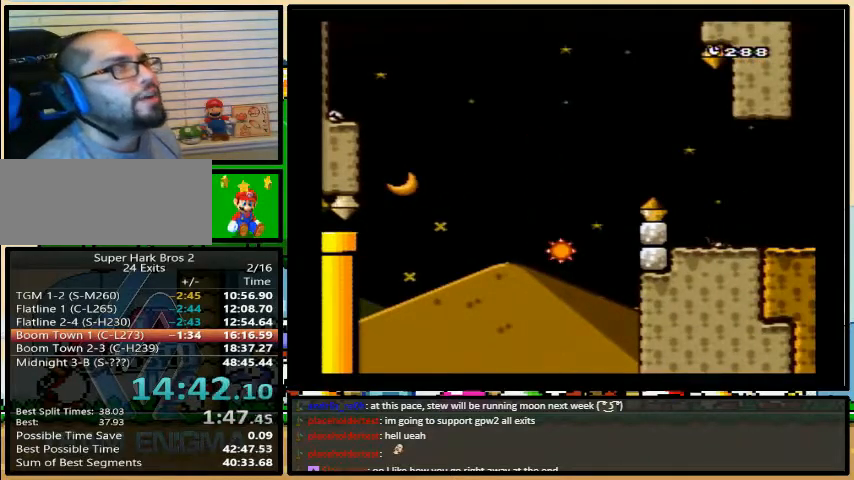
{"buttons": [], "events": []}
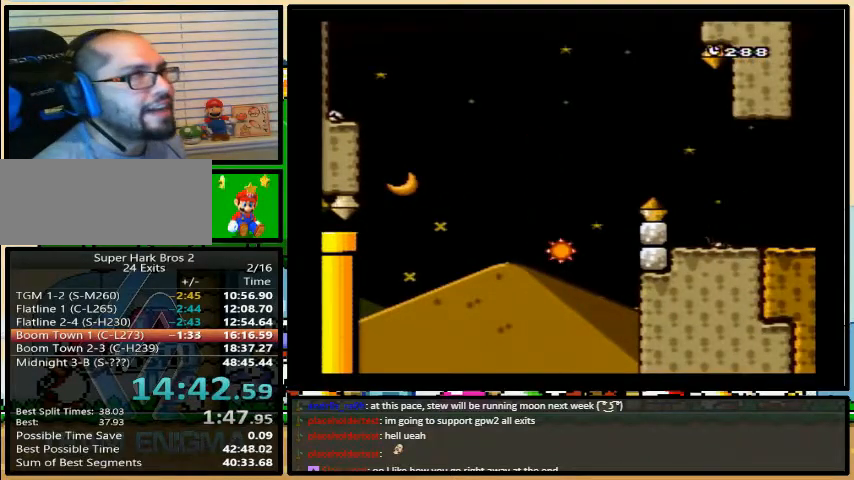
{"buttons": ["L1"], "events": [[367, "L1", "down"]]}
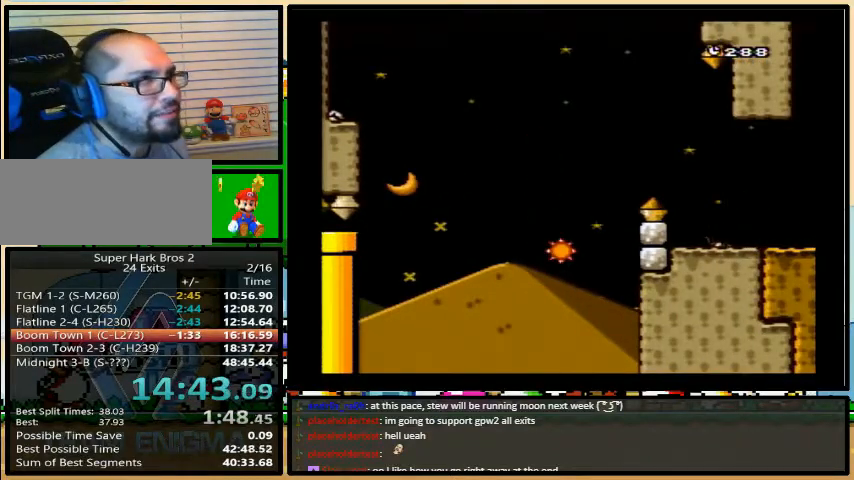
{"buttons": [], "events": [[100, "L1", "up"]]}
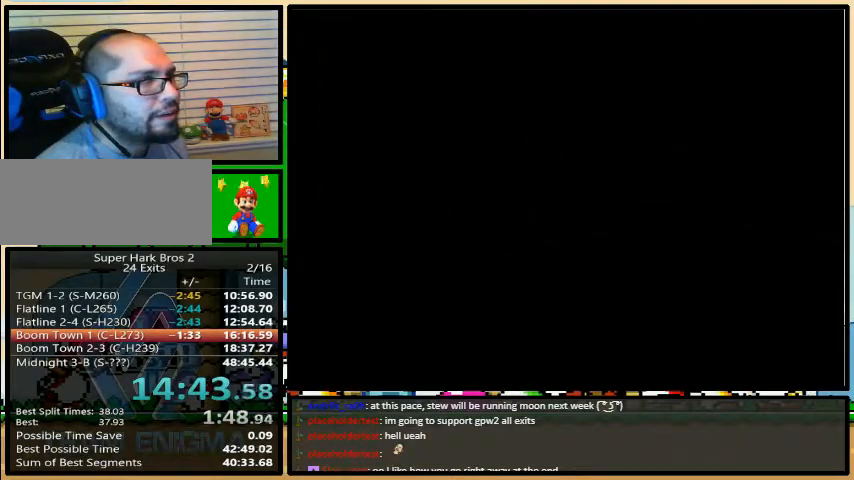
{"buttons": [], "events": []}
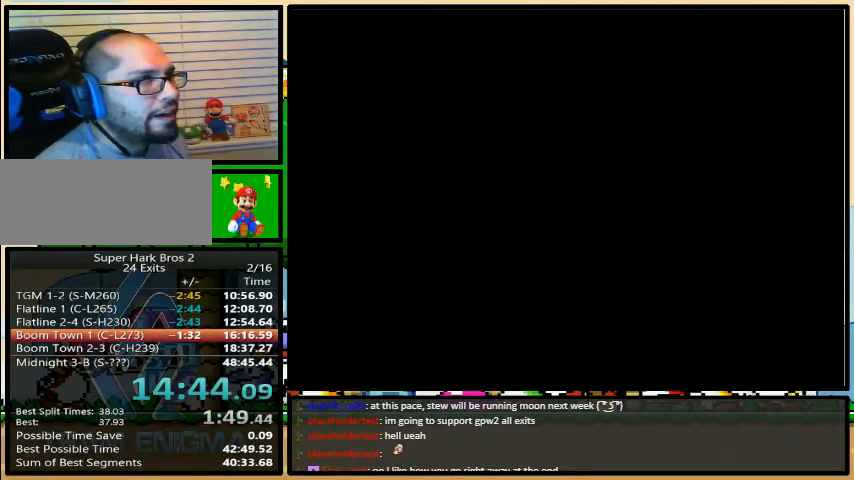
{"buttons": [], "events": []}
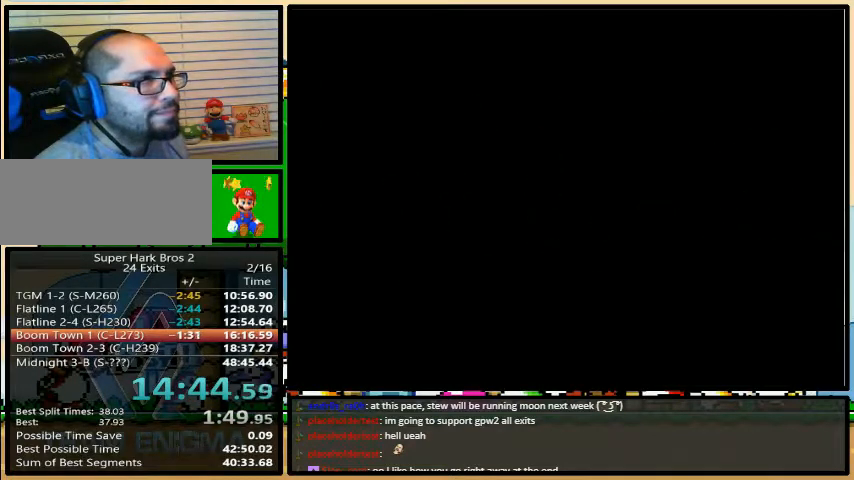
{"buttons": [], "events": []}
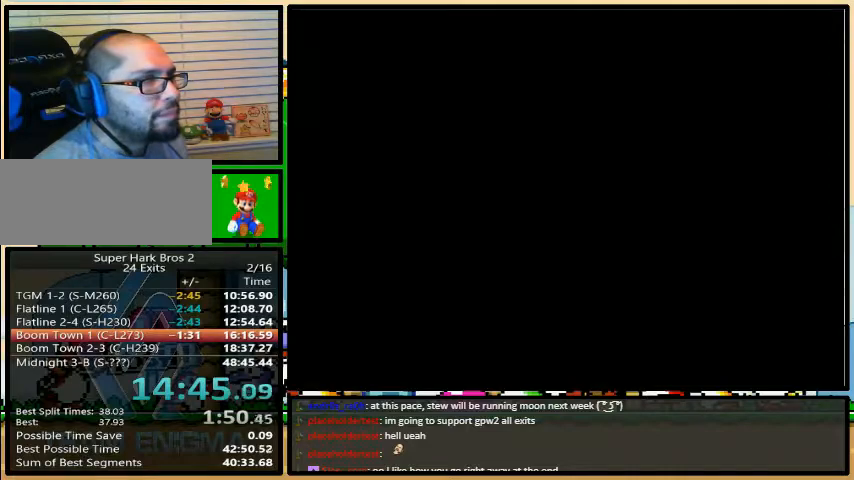
{"buttons": ["A", "Y"], "events": [[400, "B", "down"], [400, "X", "down"], [433, "B", "up"], [433, "Y", "down"], [467, "B", "down"], [467, "X", "up"], [467, "Y", "up"], [500, "A", "down"], [500, "B", "up"], [500, "Y", "down"]]}
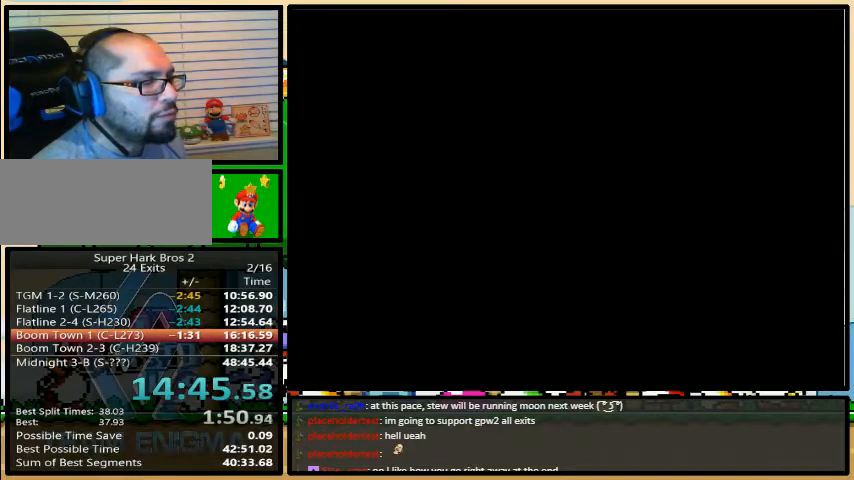
{"buttons": ["B", "X"], "events": [[33, "X", "down"], [67, "A", "up"], [67, "Y", "up"], [100, "B", "down"], [133, "B", "up"], [133, "Y", "down"], [167, "A", "down"], [167, "X", "up"], [167, "Y", "up"], [200, "B", "down"], [233, "A", "up"], [233, "B", "up"], [233, "X", "down"], [233, "Y", "down"], [300, "Y", "up"], [333, "B", "down"], [333, "Y", "down"], [367, "B", "up"], [367, "X", "up"], [400, "A", "down"], [400, "Y", "up"], [433, "B", "down"], [433, "X", "down"], [467, "A", "up"], [467, "B", "up"], [500, "B", "down"]]}
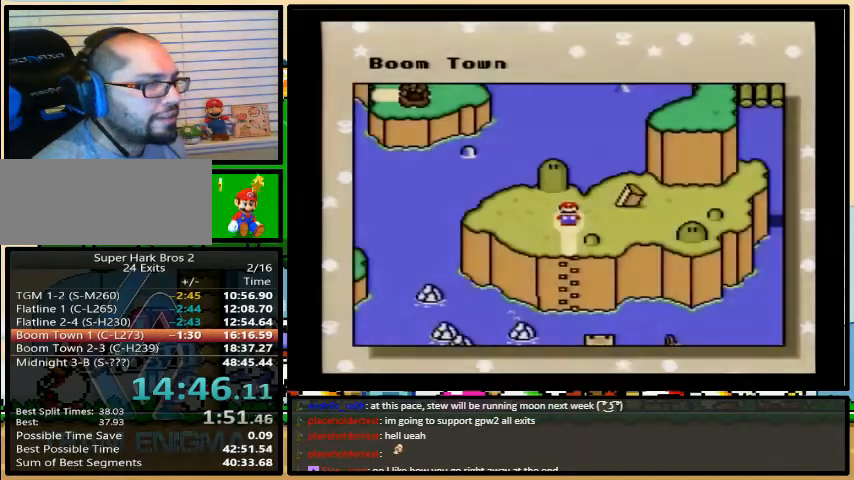
{"buttons": ["Y"], "events": [[33, "Y", "down"], [67, "A", "down"], [67, "B", "up"], [67, "X", "up"], [67, "Y", "up"], [133, "A", "up"], [133, "B", "down"], [133, "X", "down"], [133, "Y", "down"], [167, "B", "up"], [200, "Y", "up"], [233, "X", "up"], [367, "Y", "down"]]}
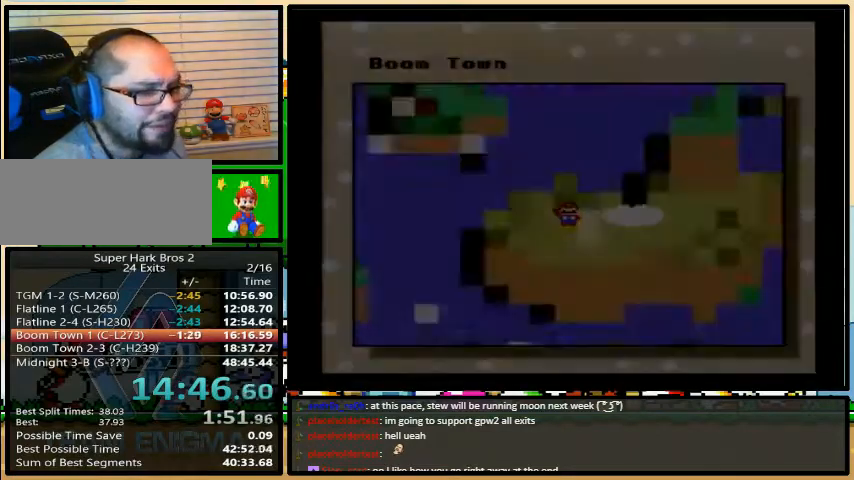
{"buttons": ["Y"], "events": []}
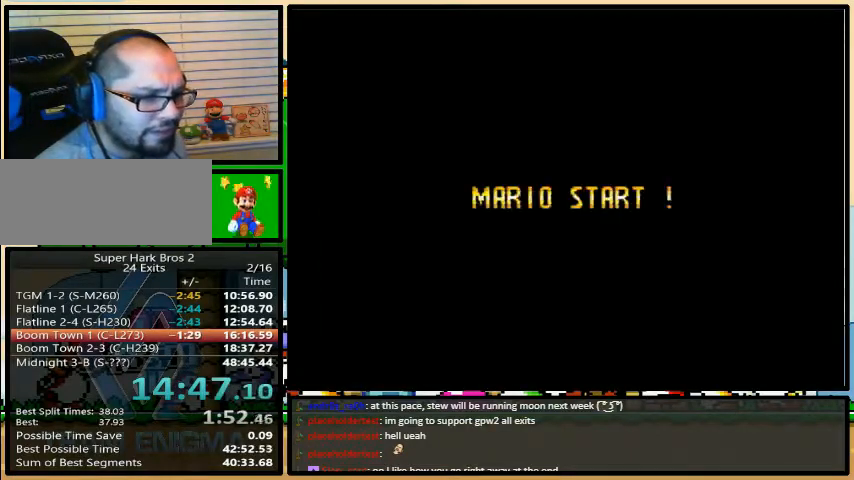
{"buttons": ["Y"], "events": []}
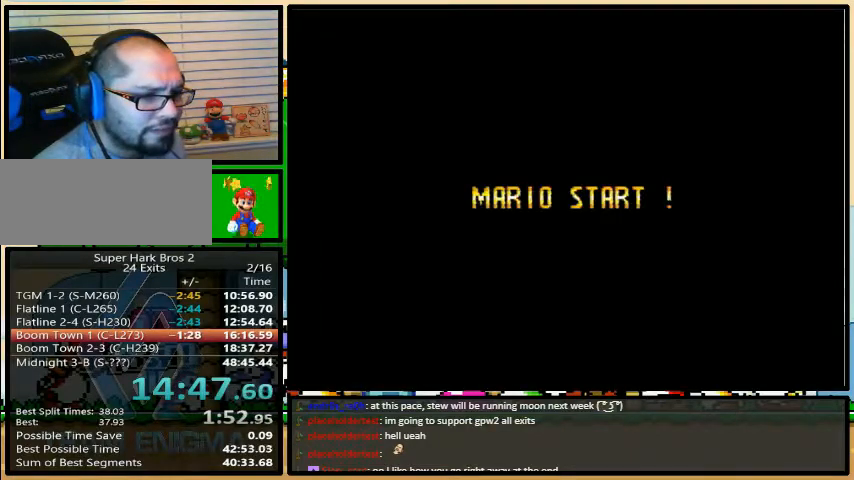
{"buttons": ["Y"], "events": []}
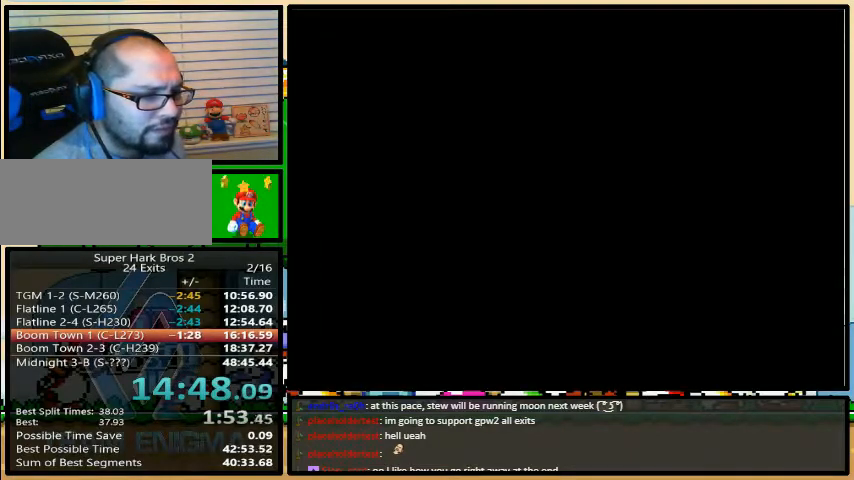
{"buttons": ["Y"], "events": []}
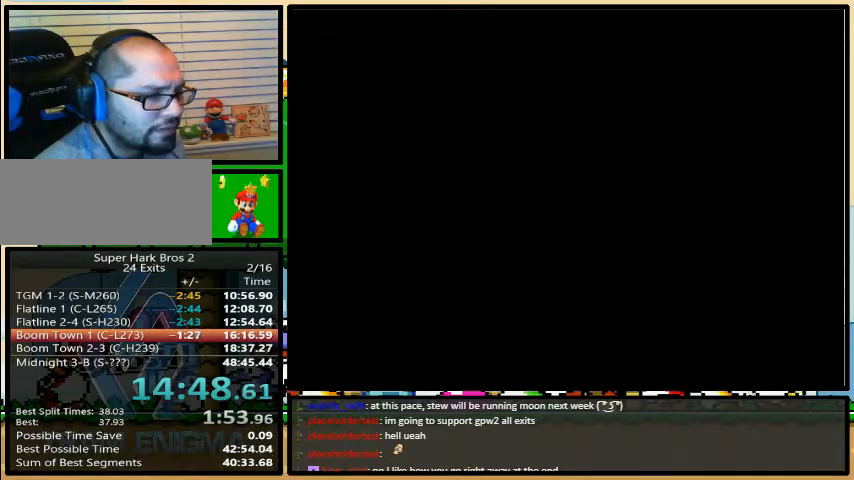
{"buttons": ["Y", "DPAD_RIGHT"], "events": [[467, "DPAD_RIGHT", "down"]]}
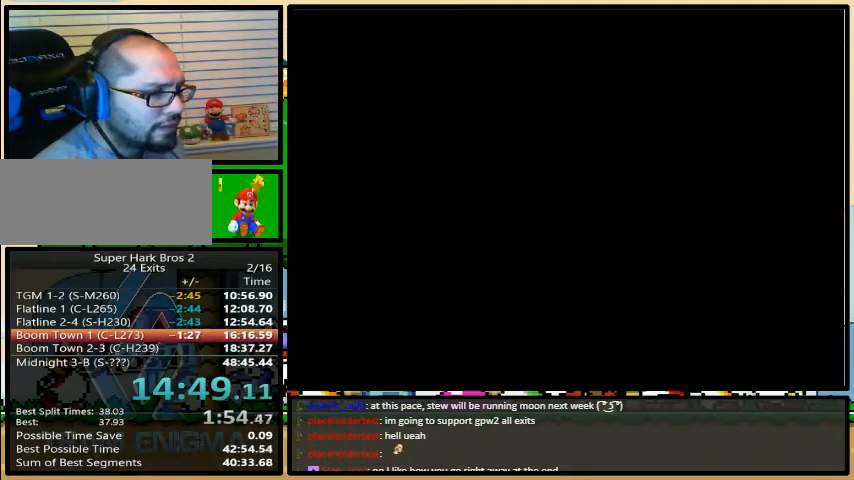
{"buttons": ["Y", "DPAD_RIGHT"], "events": []}
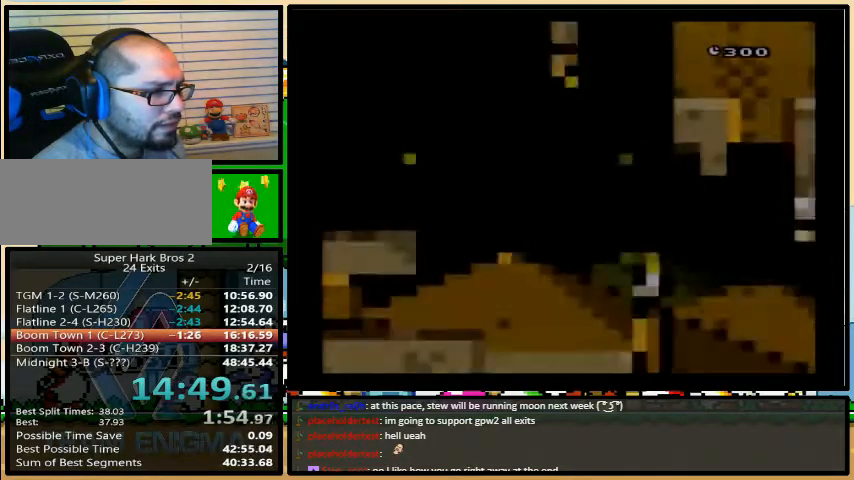
{"buttons": ["Y", "DPAD_RIGHT"], "events": []}
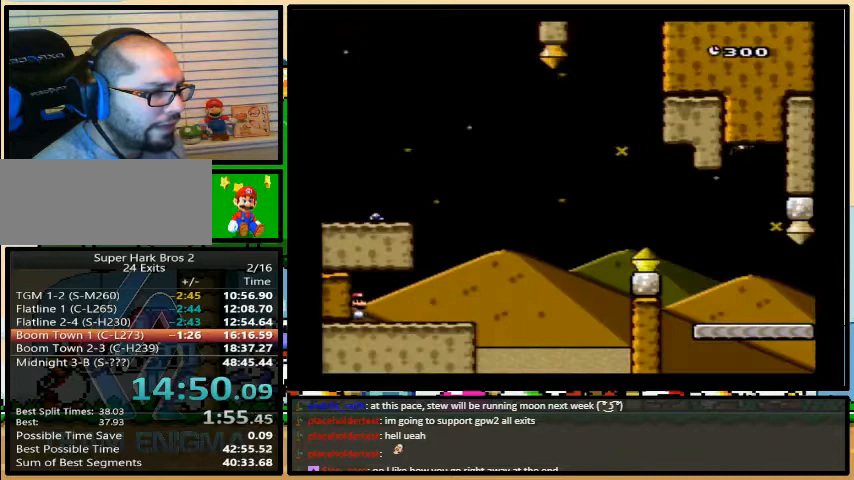
{"buttons": ["B", "Y", "DPAD_UP", "DPAD_RIGHT"], "events": [[433, "DPAD_UP", "down"], [467, "B", "down"]]}